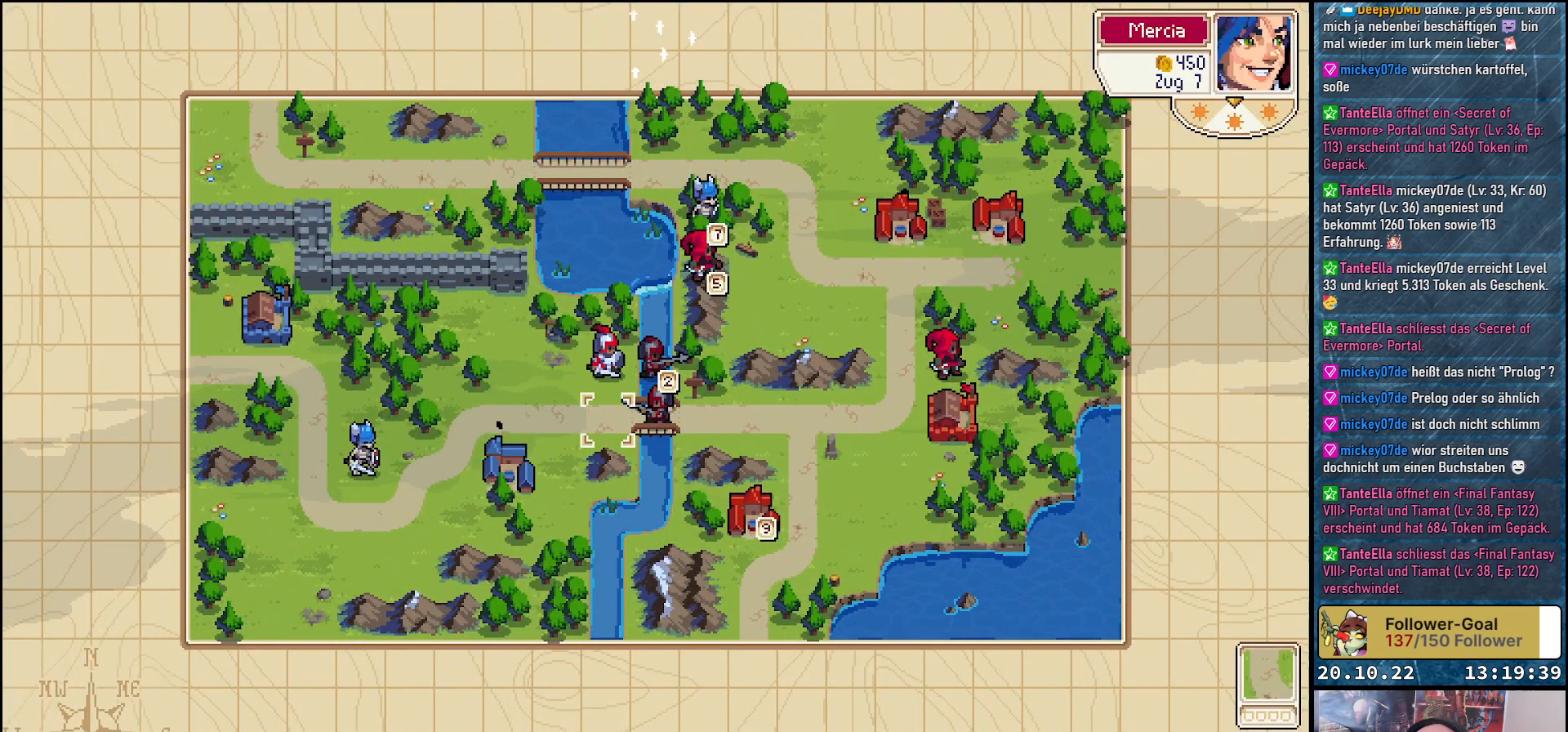
Gameplay with a controller (Xbox layout); each line is a JSON object with the inputs held at the frame after it. "events" lists button and stick changes between this image and that frame as [ms after this image, input, new state], when the widget could be followed in between. Not read: left_stick.
{"buttons": ["DPAD_UP"], "right_stick": "center", "events": [[500, "DPAD_UP", "down"]]}
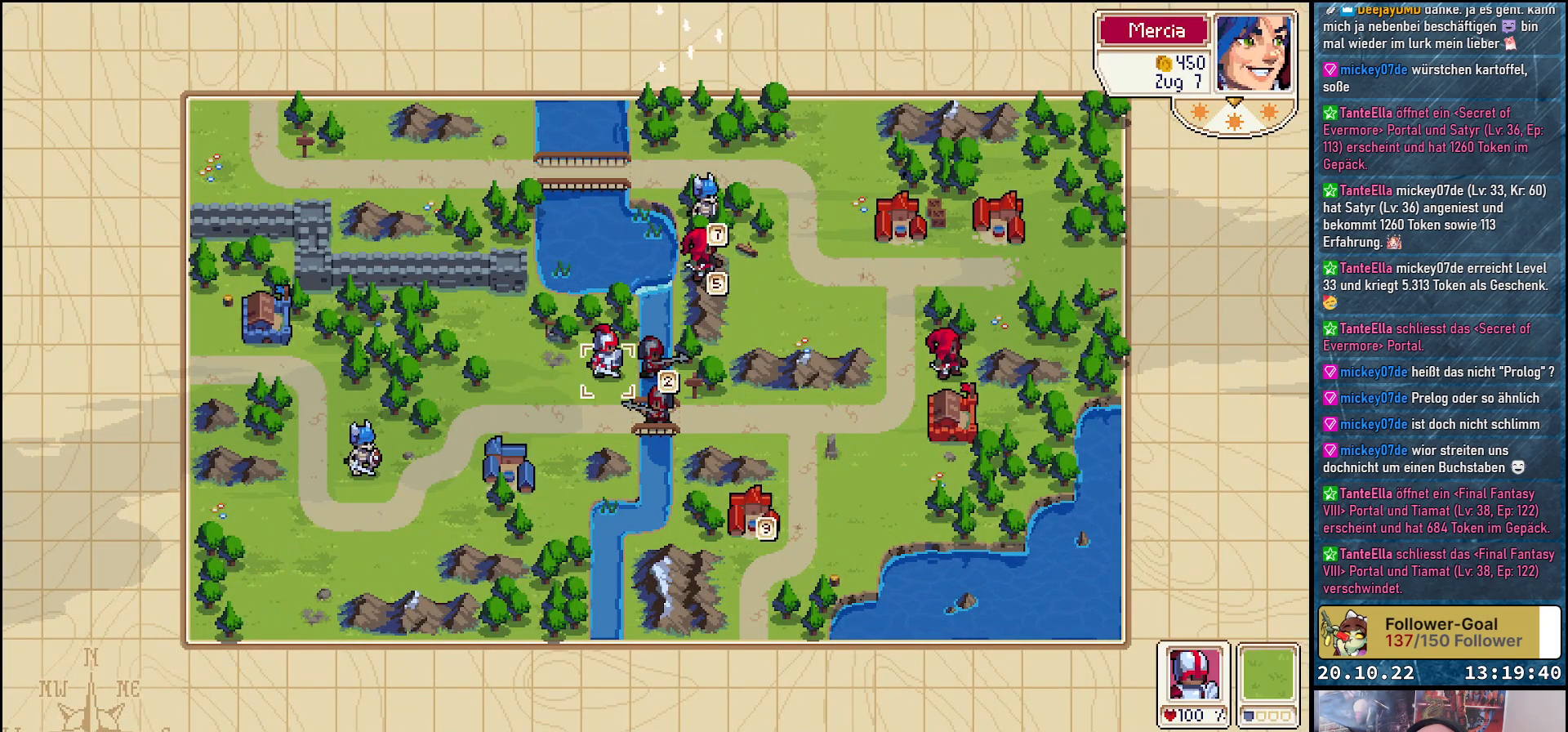
{"buttons": [], "right_stick": "center", "events": [[133, "DPAD_UP", "up"], [233, "A", "down"], [367, "A", "up"]]}
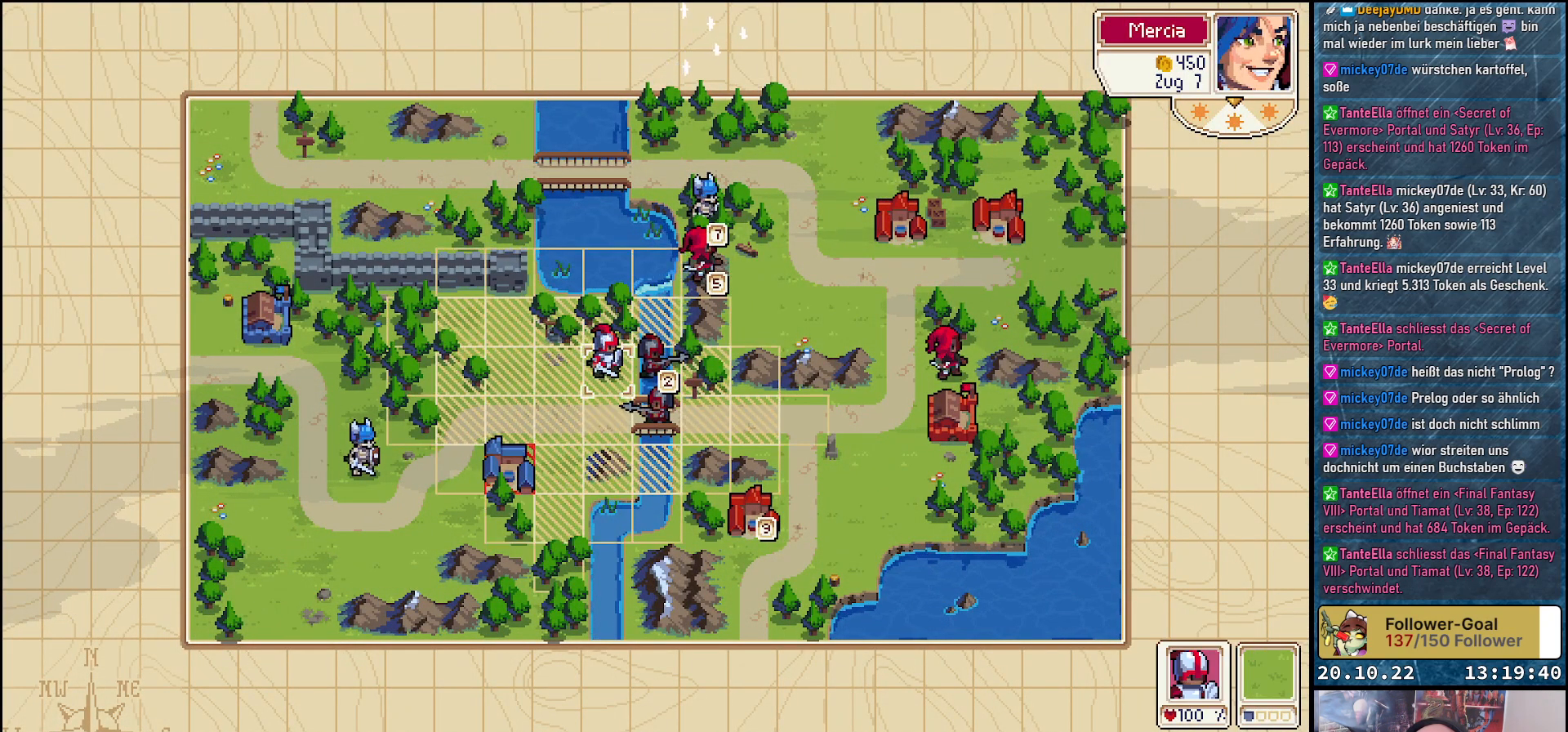
{"buttons": [], "right_stick": "center", "events": [[83, "DPAD_LEFT", "down"], [200, "DPAD_LEFT", "up"], [367, "DPAD_DOWN", "down"], [450, "DPAD_DOWN", "up"]]}
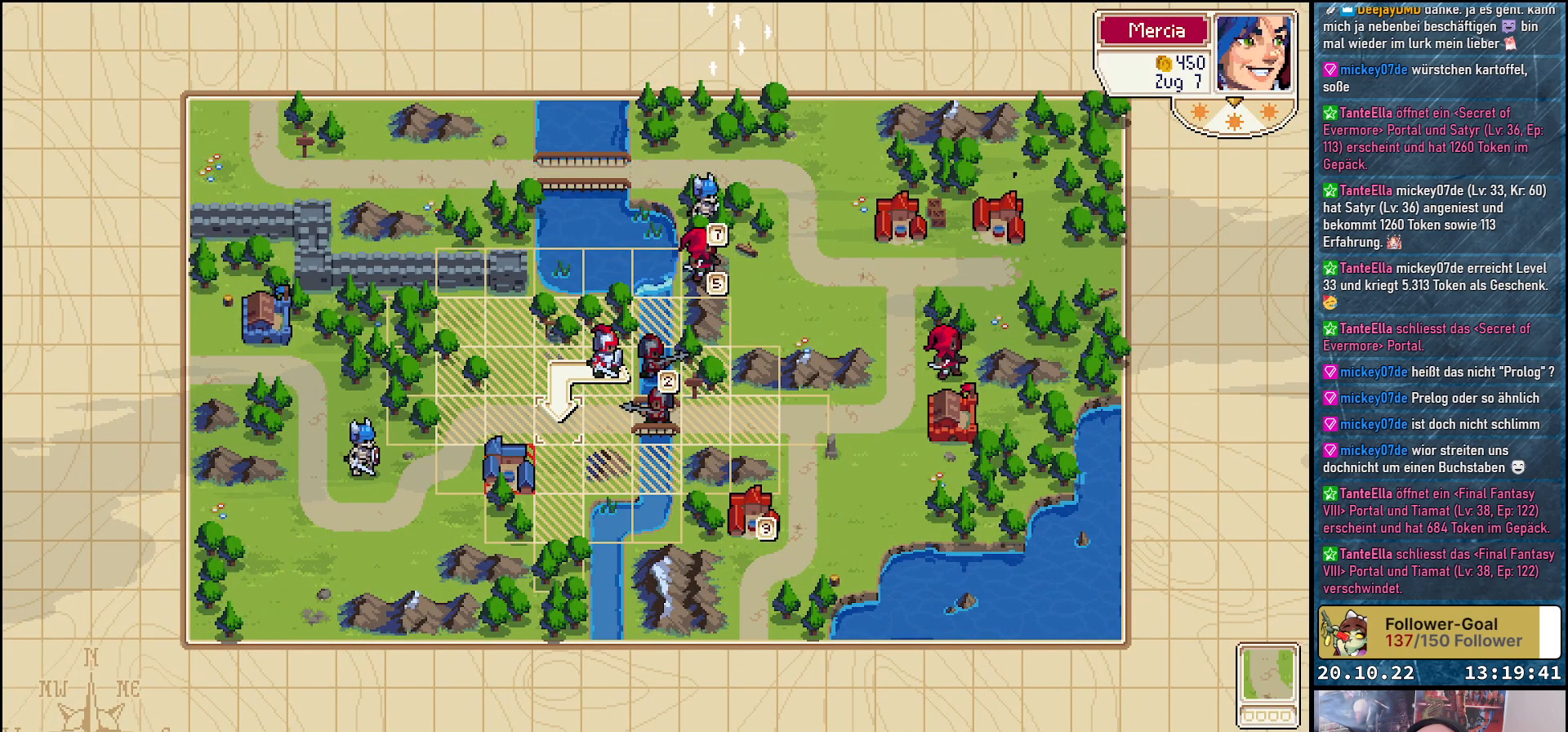
{"buttons": [], "right_stick": "center", "events": [[83, "DPAD_LEFT", "down"], [200, "DPAD_LEFT", "up"]]}
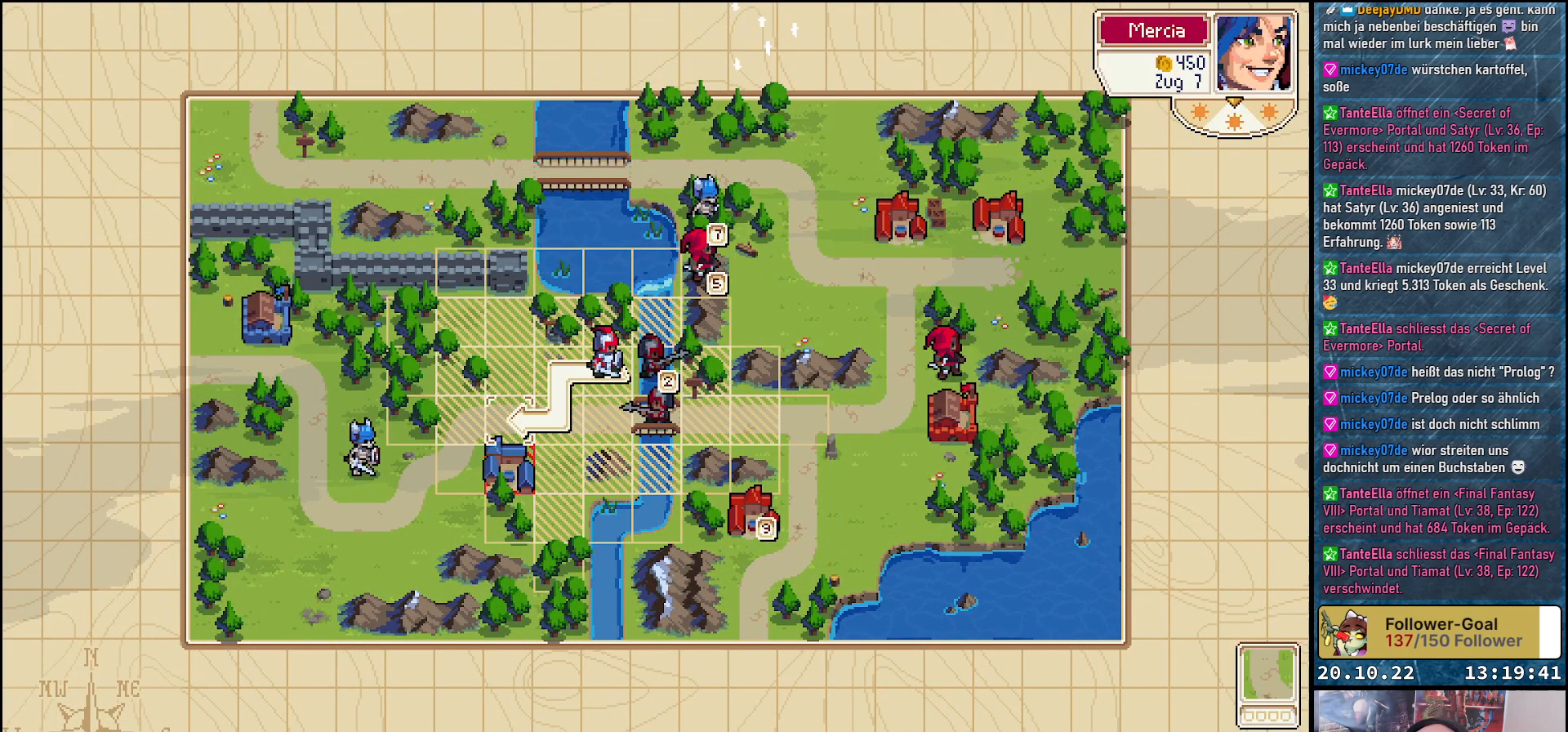
{"buttons": [], "right_stick": "center", "events": [[67, "A", "down"], [183, "A", "up"]]}
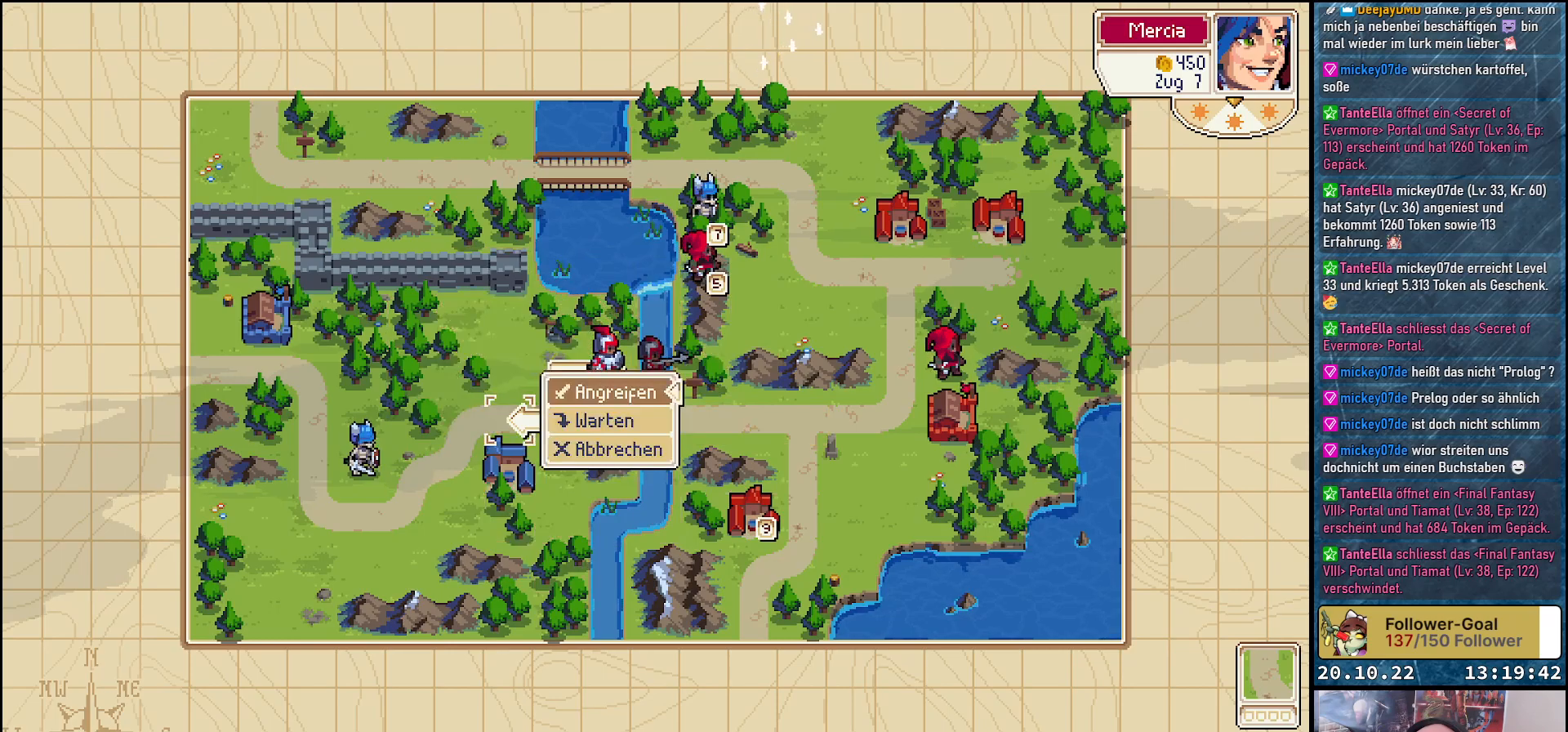
{"buttons": [], "right_stick": "center", "events": []}
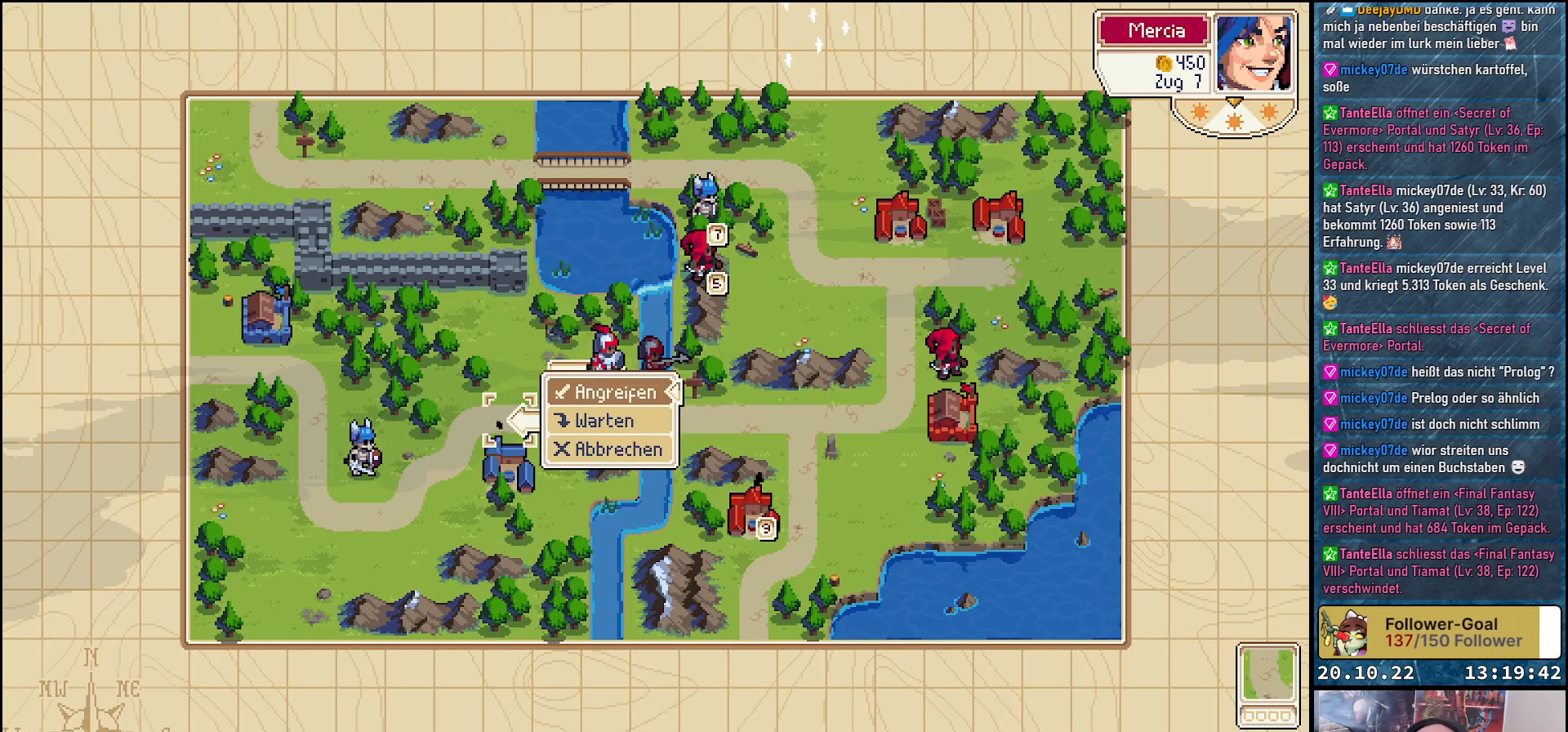
{"buttons": [], "right_stick": "center", "events": [[217, "A", "down"], [333, "A", "up"]]}
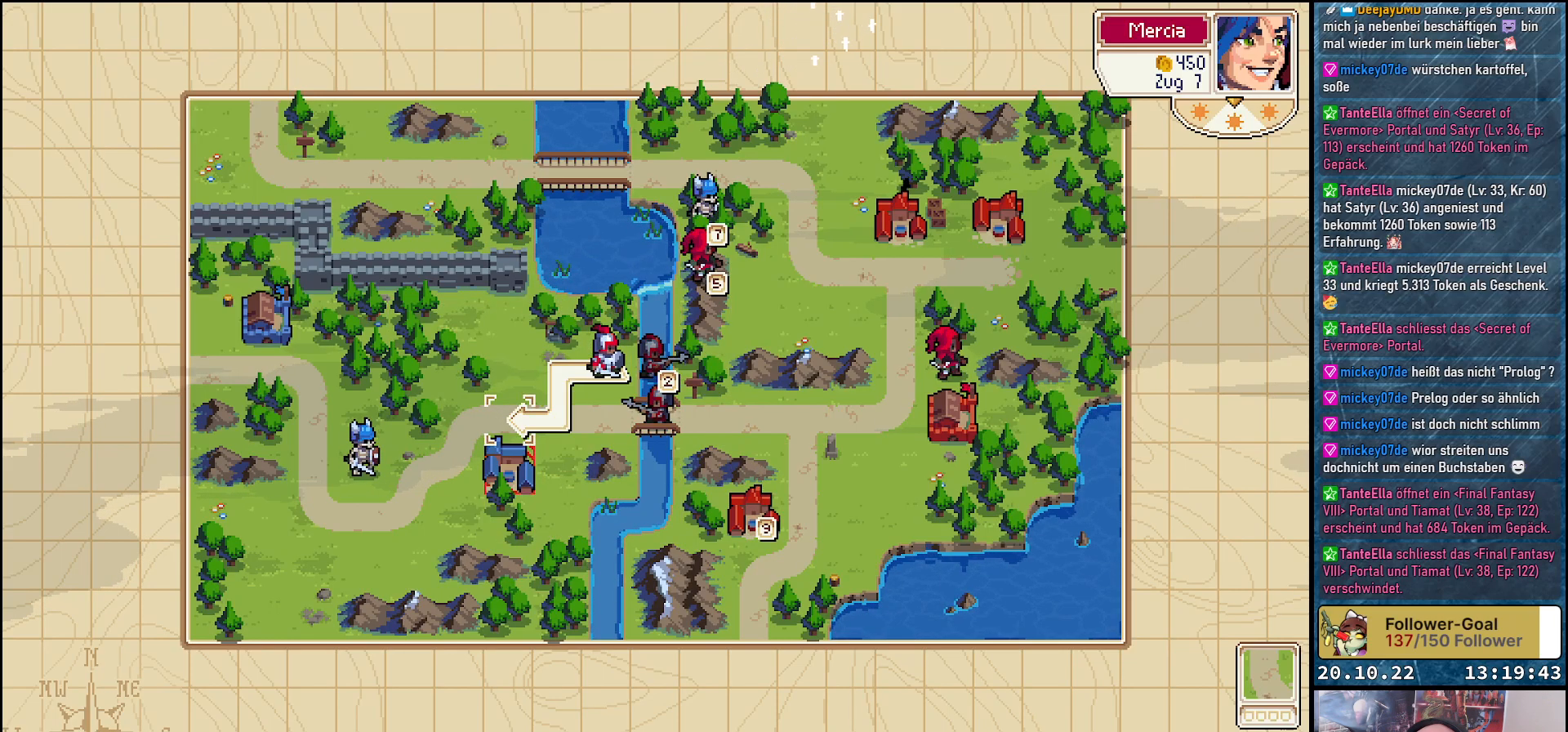
{"buttons": [], "right_stick": "center", "events": [[133, "DPAD_DOWN", "down"], [250, "DPAD_DOWN", "up"]]}
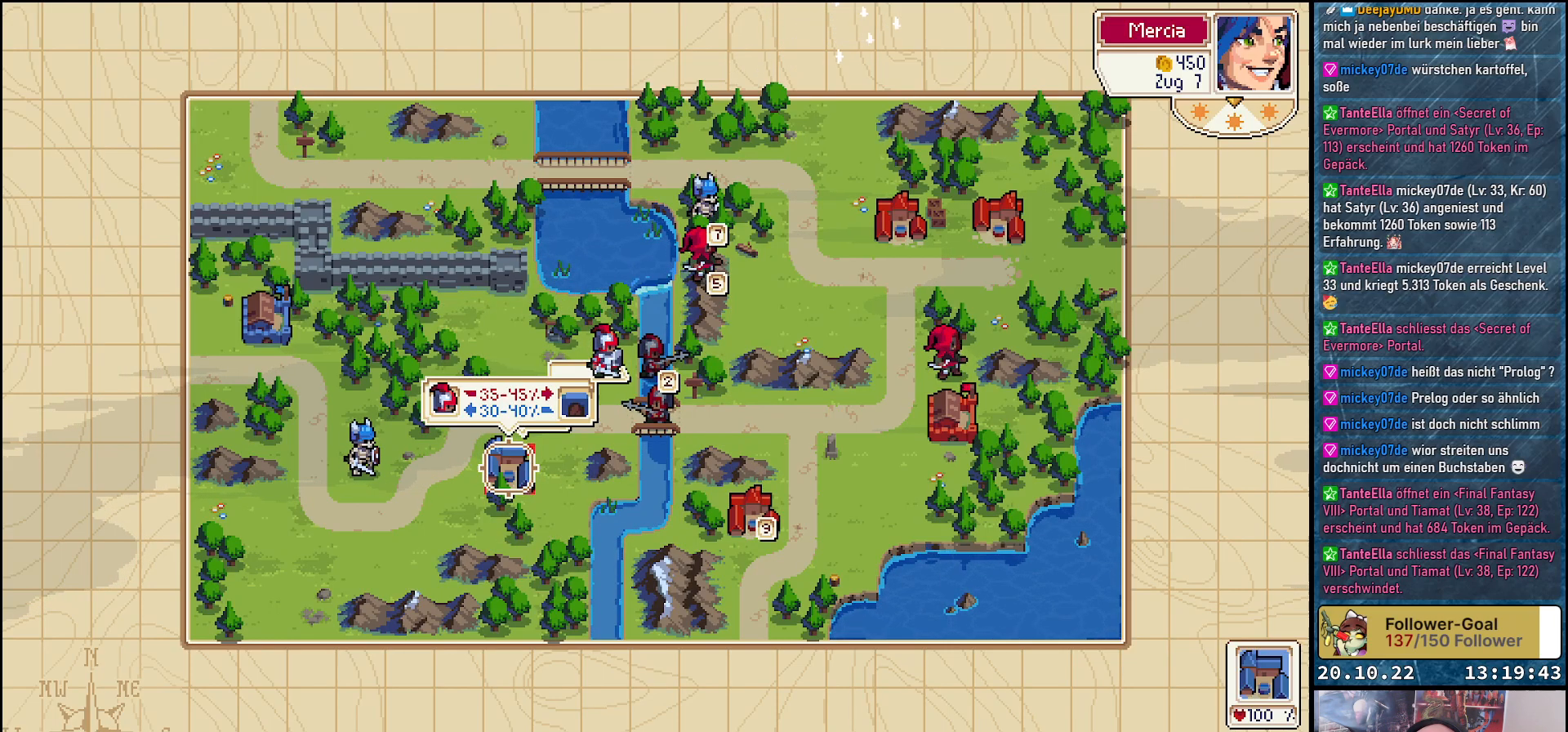
{"buttons": [], "right_stick": "center", "events": []}
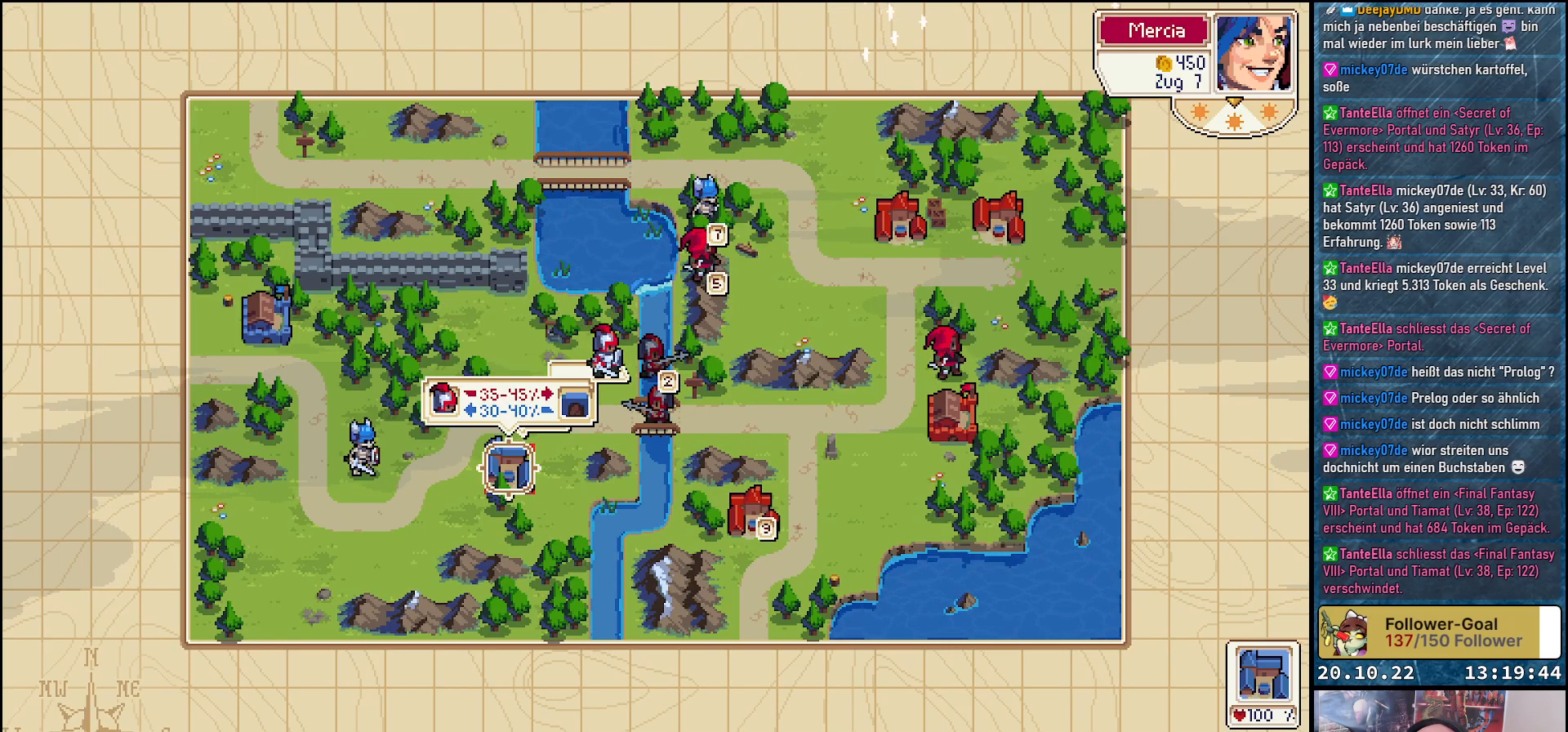
{"buttons": [], "right_stick": "center", "events": [[183, "DPAD_UP", "down"], [300, "DPAD_UP", "up"]]}
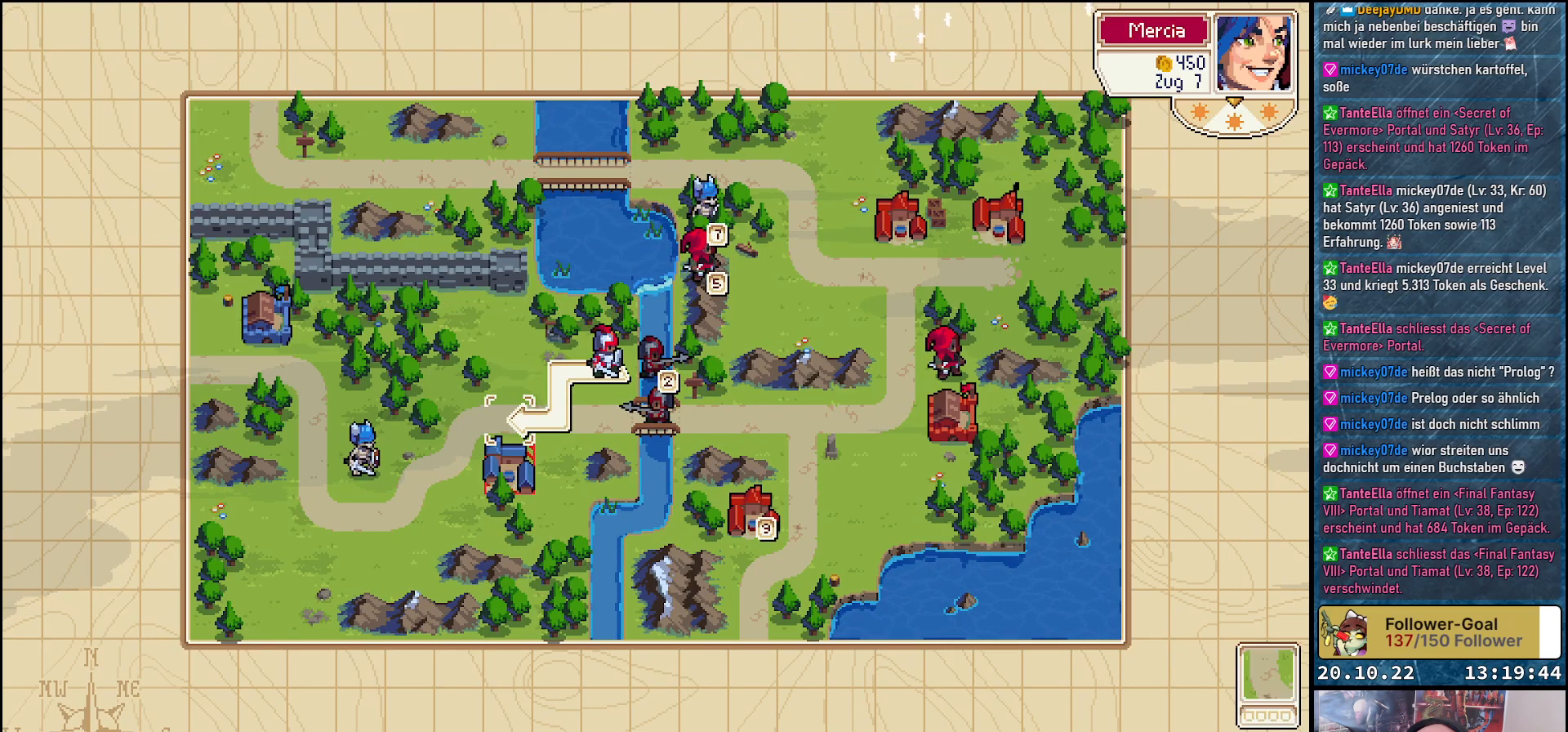
{"buttons": ["A"], "right_stick": "center", "events": [[383, "A", "down"]]}
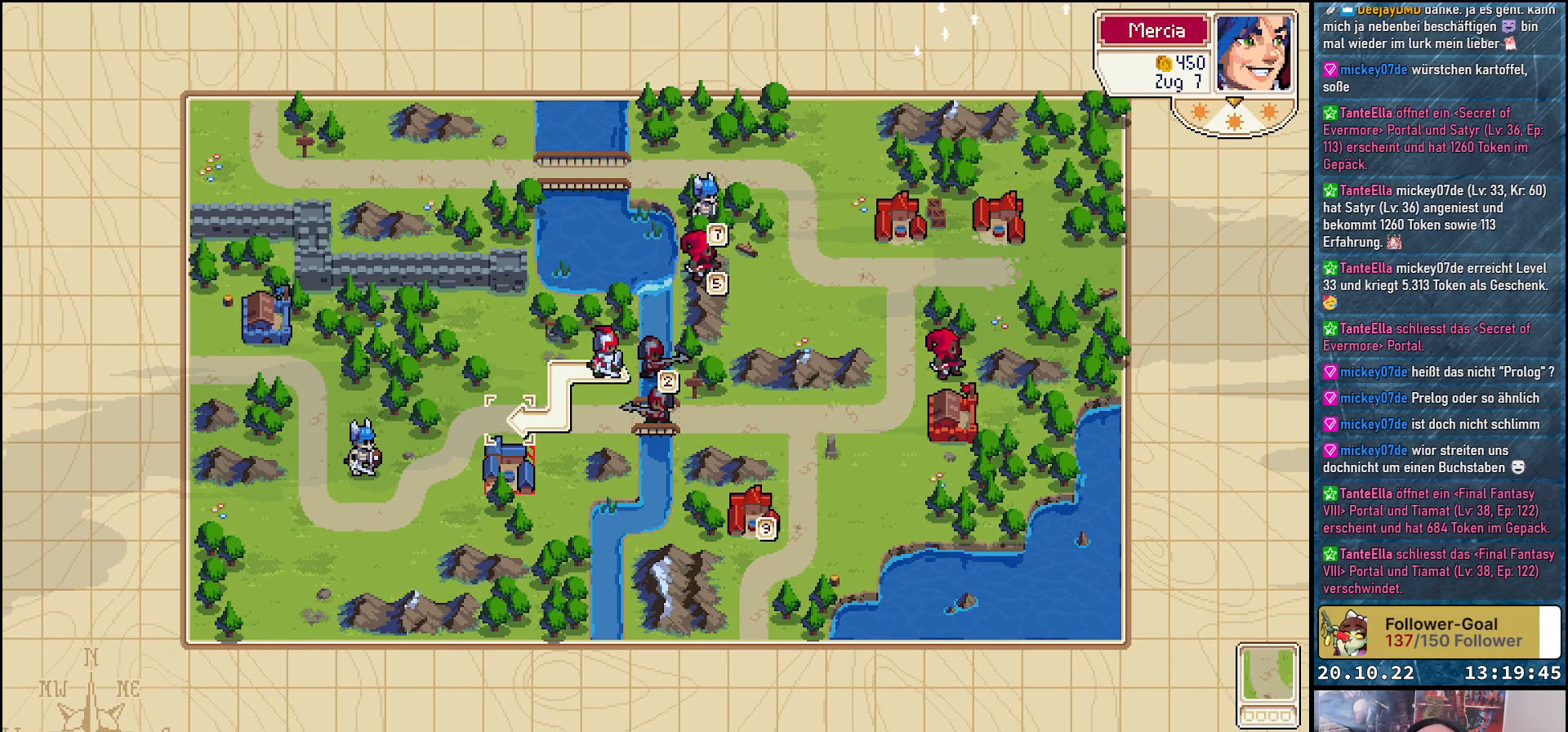
{"buttons": ["X"], "right_stick": "center", "events": [[17, "A", "up"], [500, "X", "down"]]}
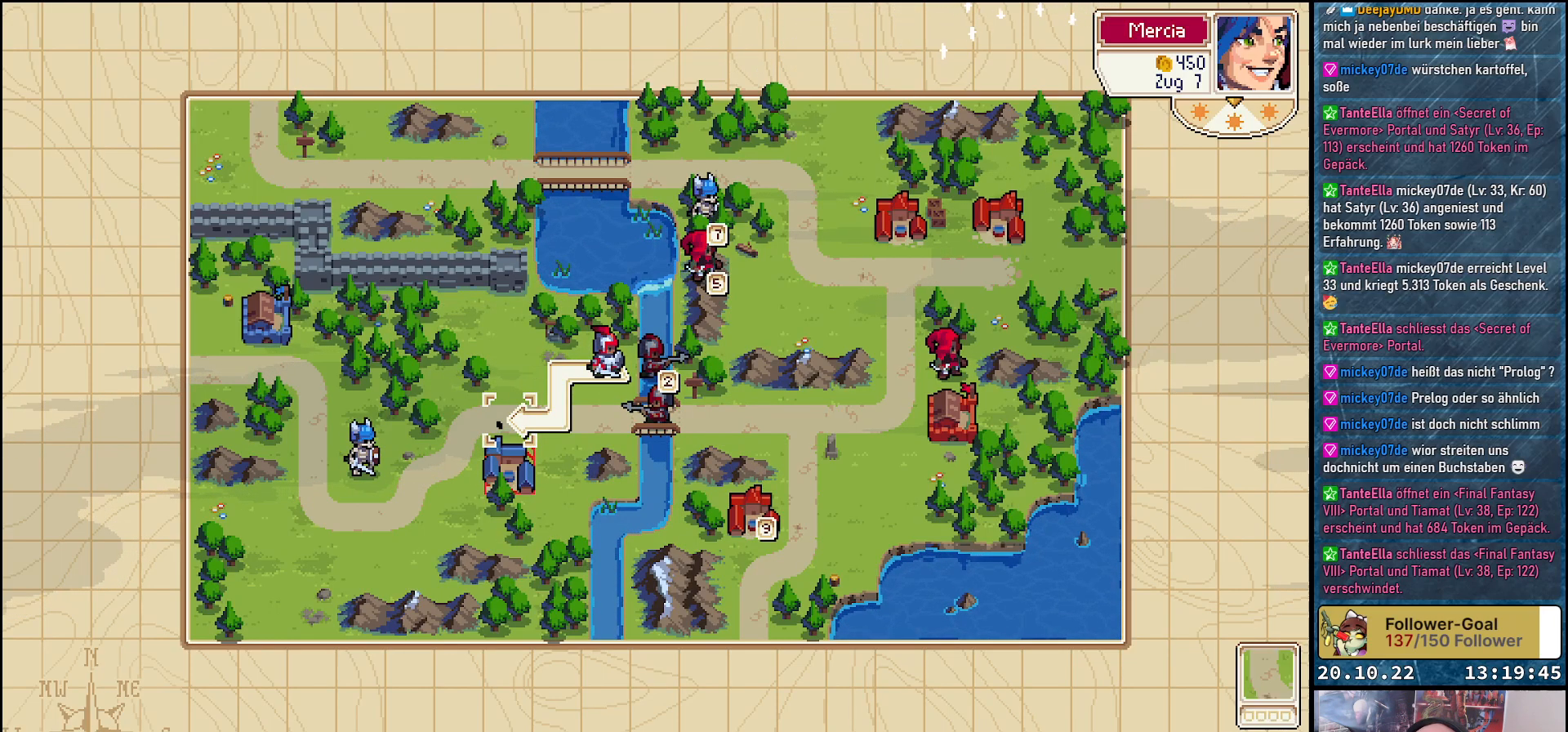
{"buttons": [], "right_stick": "center", "events": [[100, "X", "up"], [367, "B", "down"], [417, "B", "up"]]}
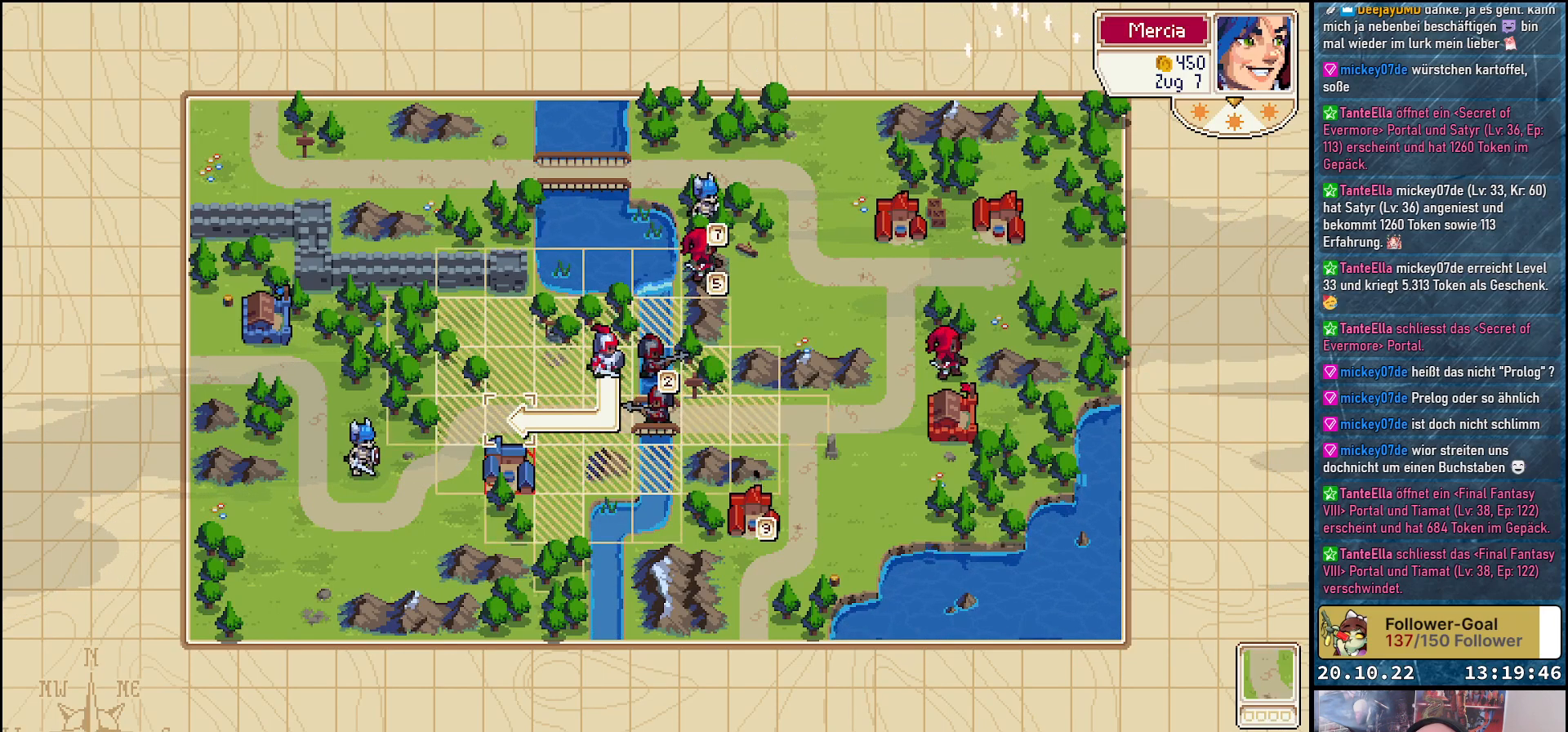
{"buttons": ["A"], "right_stick": "center", "events": [[383, "A", "down"]]}
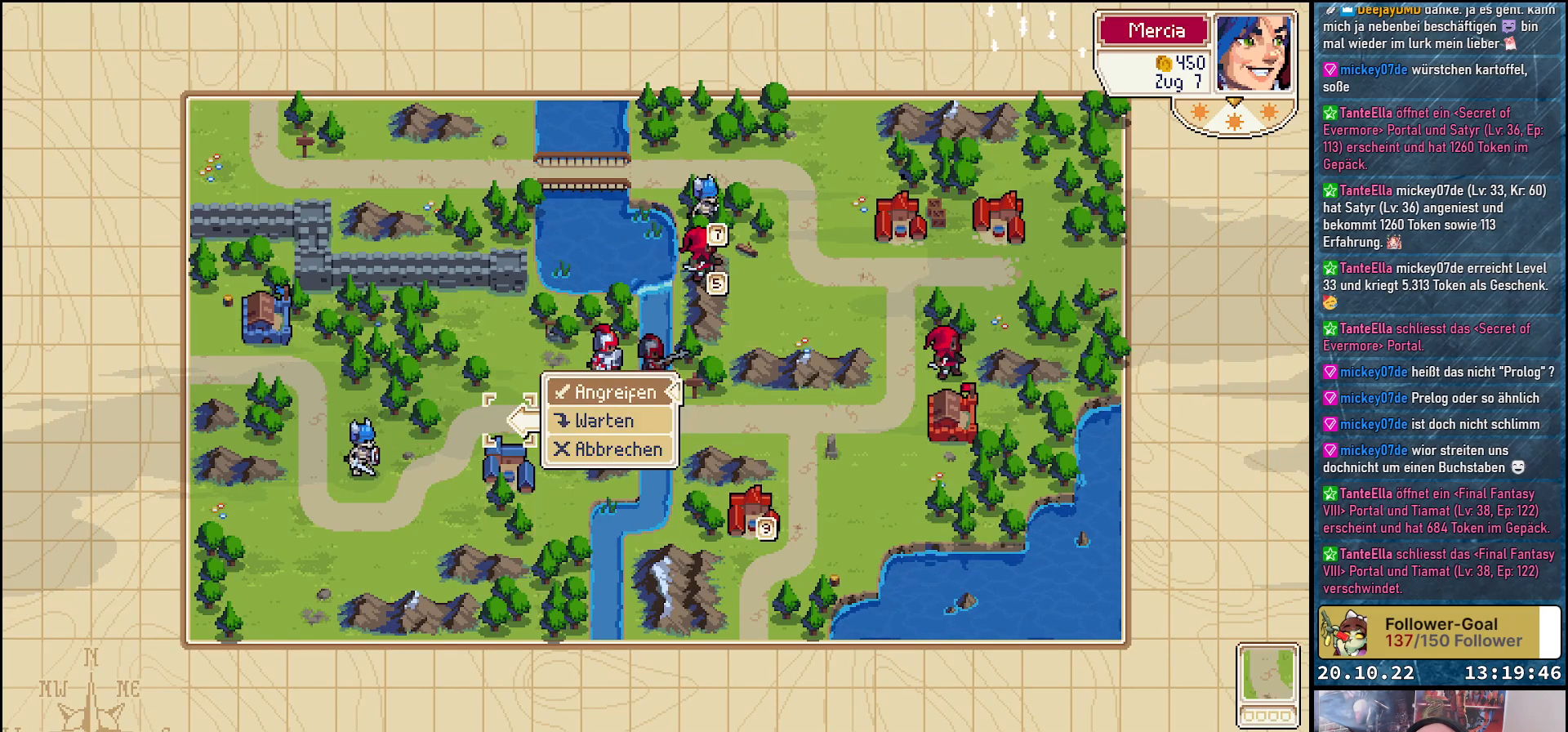
{"buttons": ["DPAD_DOWN"], "right_stick": "center", "events": [[17, "A", "up"], [500, "DPAD_DOWN", "down"]]}
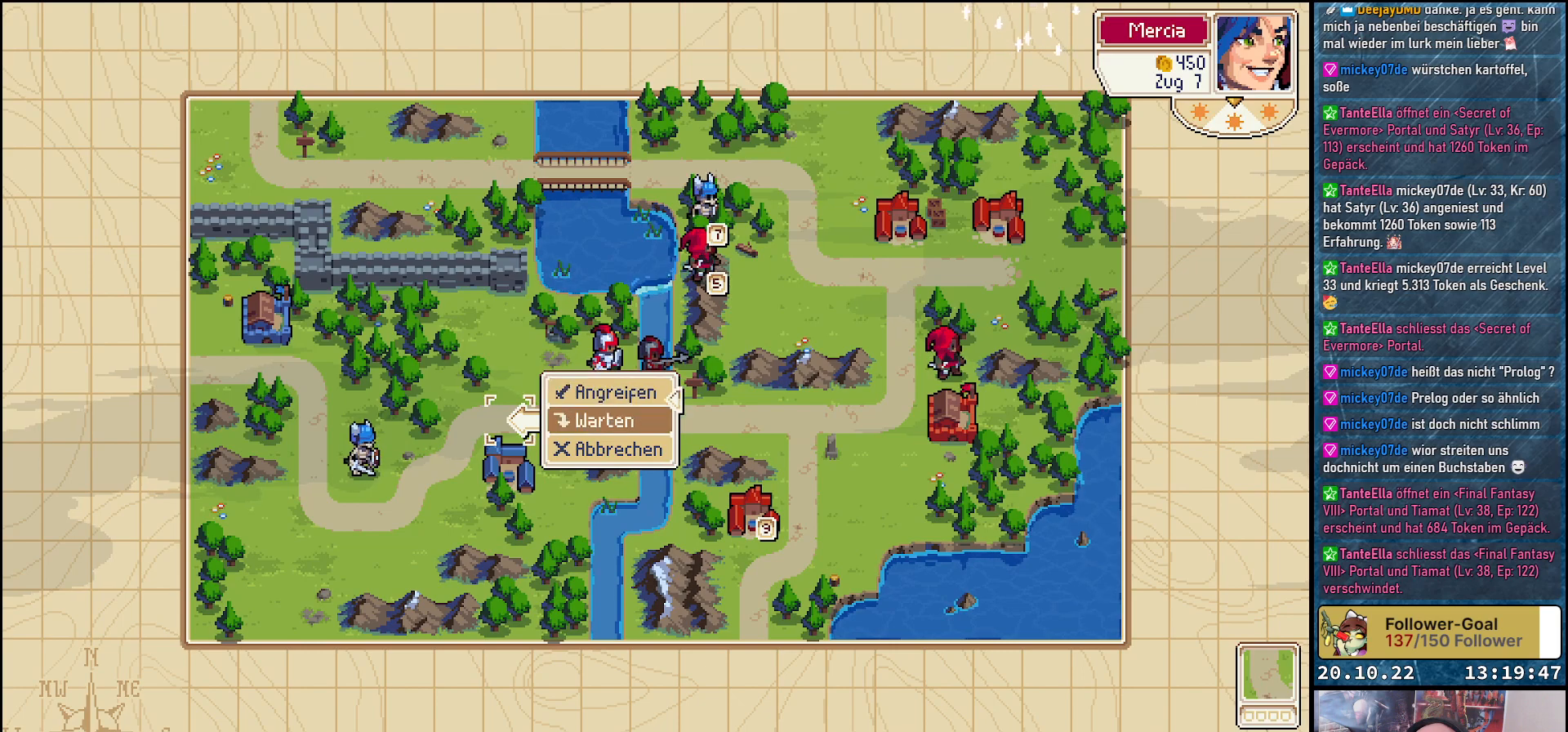
{"buttons": [], "right_stick": "center", "events": [[67, "DPAD_DOWN", "up"], [367, "A", "down"], [483, "A", "up"]]}
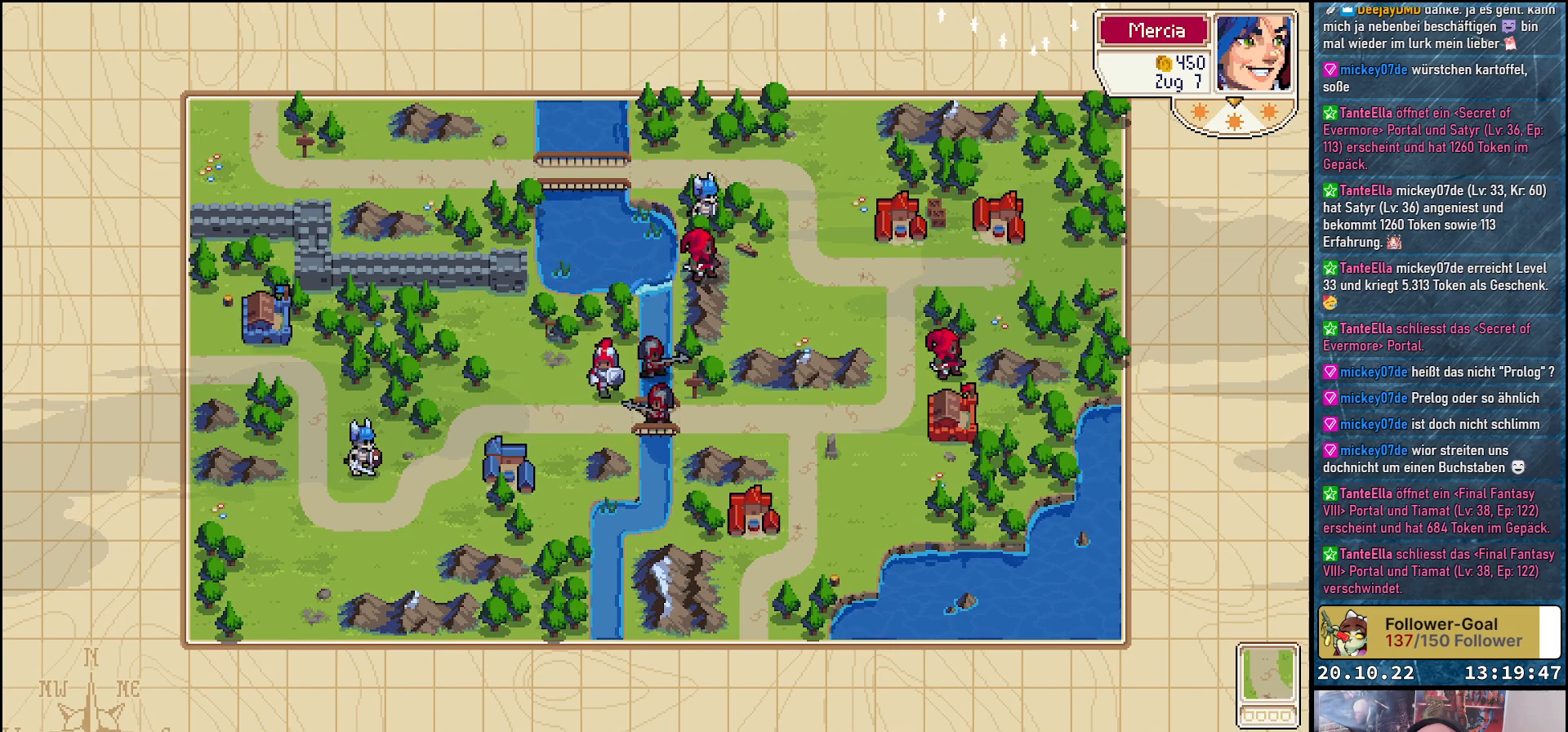
{"buttons": [], "right_stick": "center", "events": []}
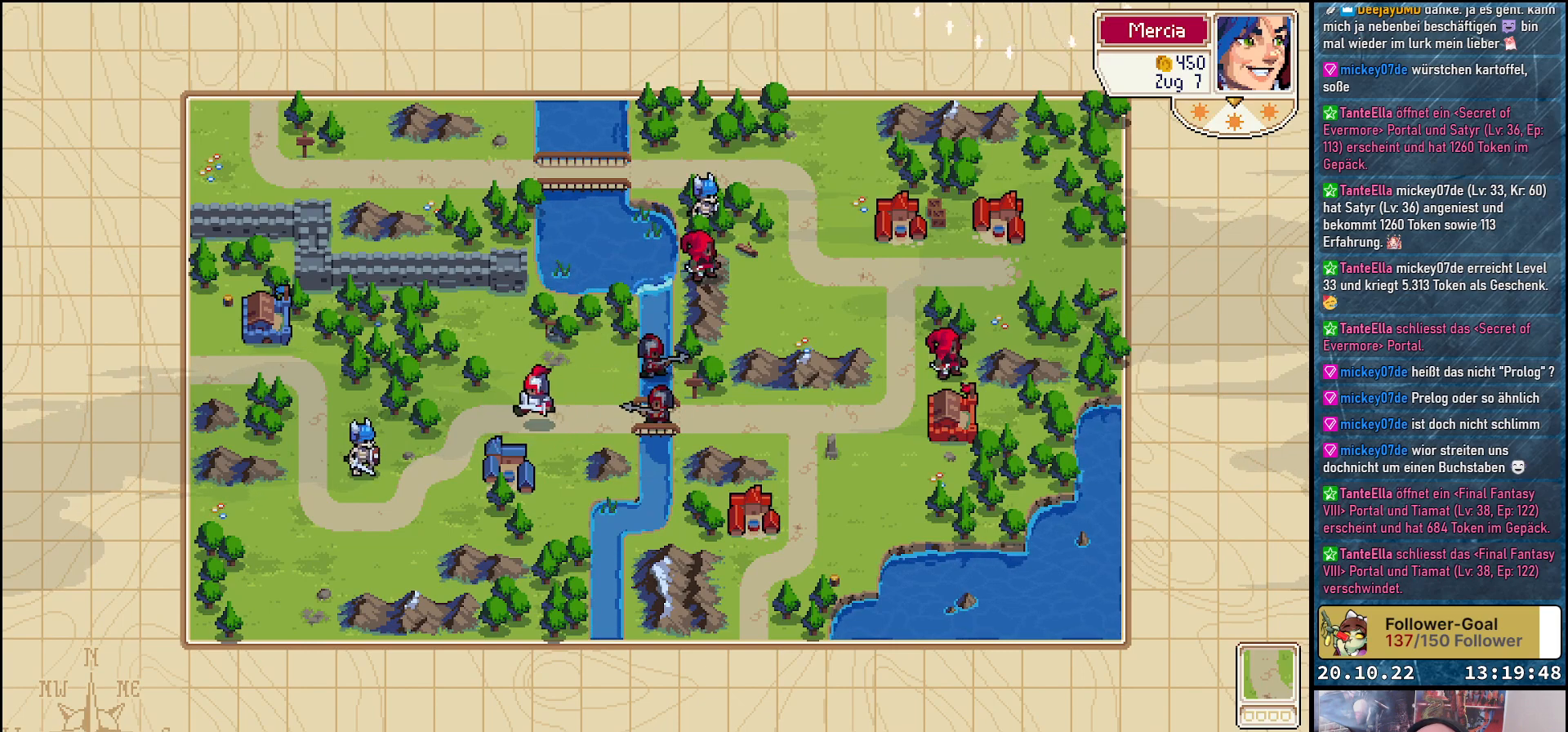
{"buttons": [], "right_stick": "center", "events": []}
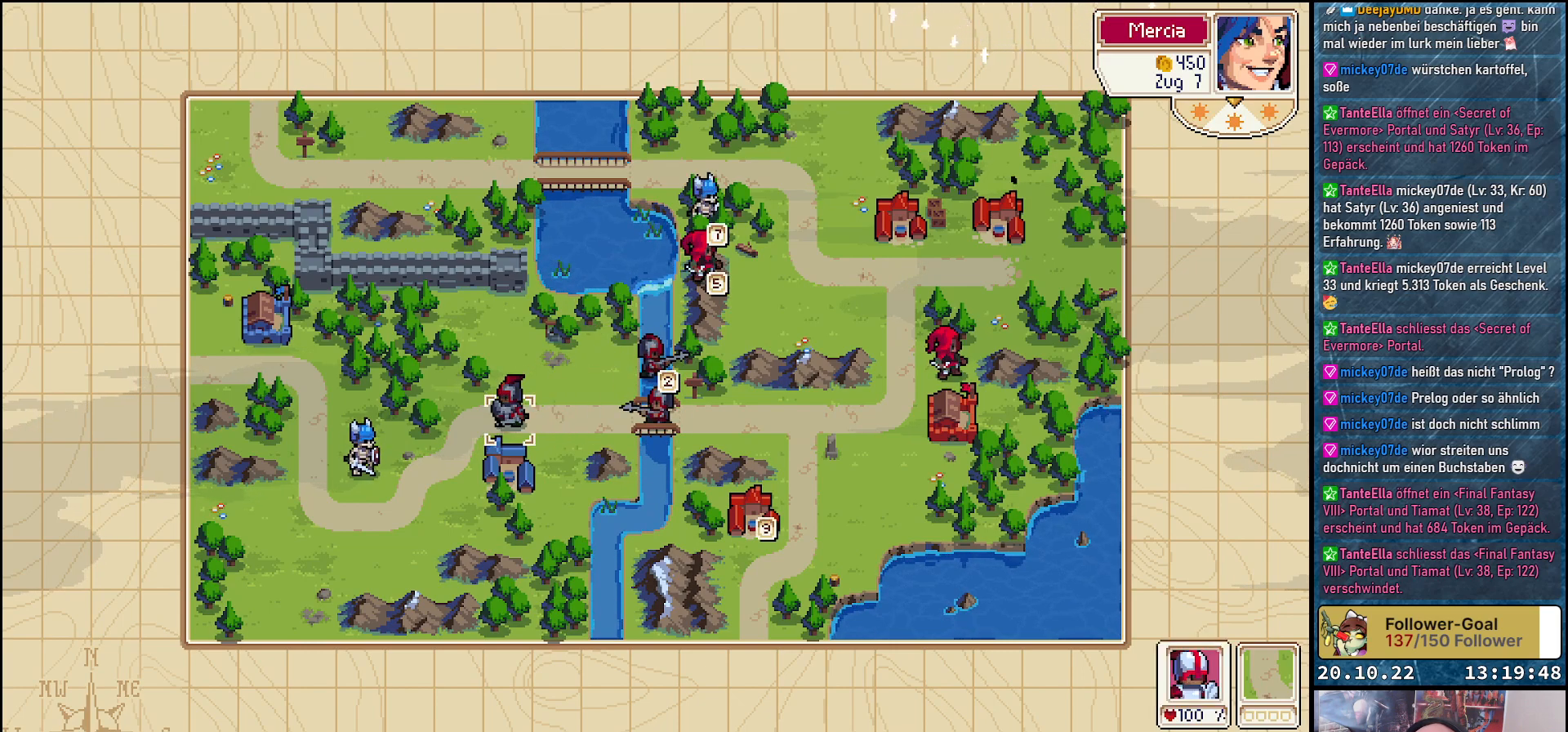
{"buttons": [], "right_stick": "center", "events": []}
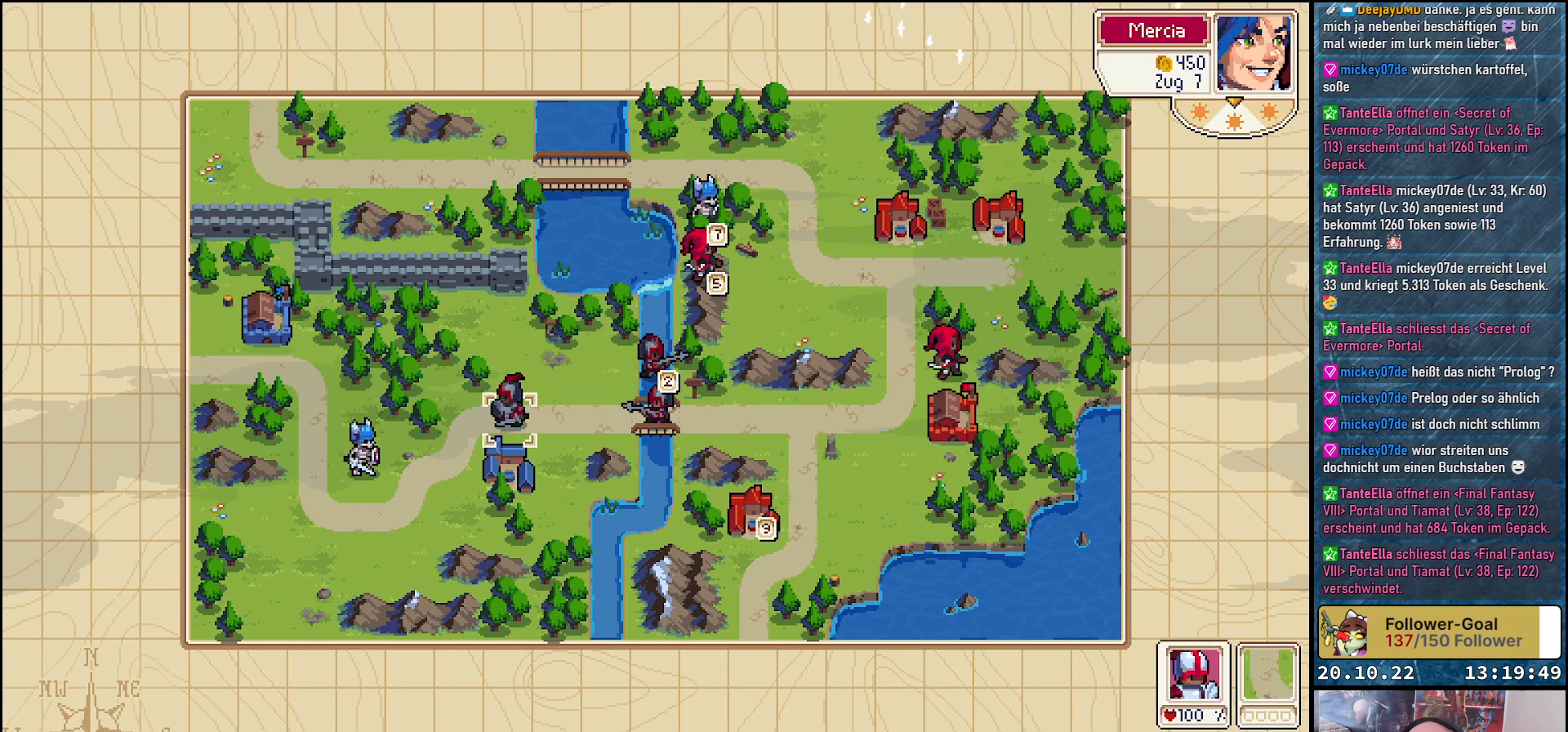
{"buttons": ["DPAD_RIGHT"], "right_stick": "center", "events": [[17, "DPAD_RIGHT", "down"], [133, "DPAD_RIGHT", "up"], [233, "DPAD_RIGHT", "down"], [350, "DPAD_RIGHT", "up"], [433, "DPAD_RIGHT", "down"]]}
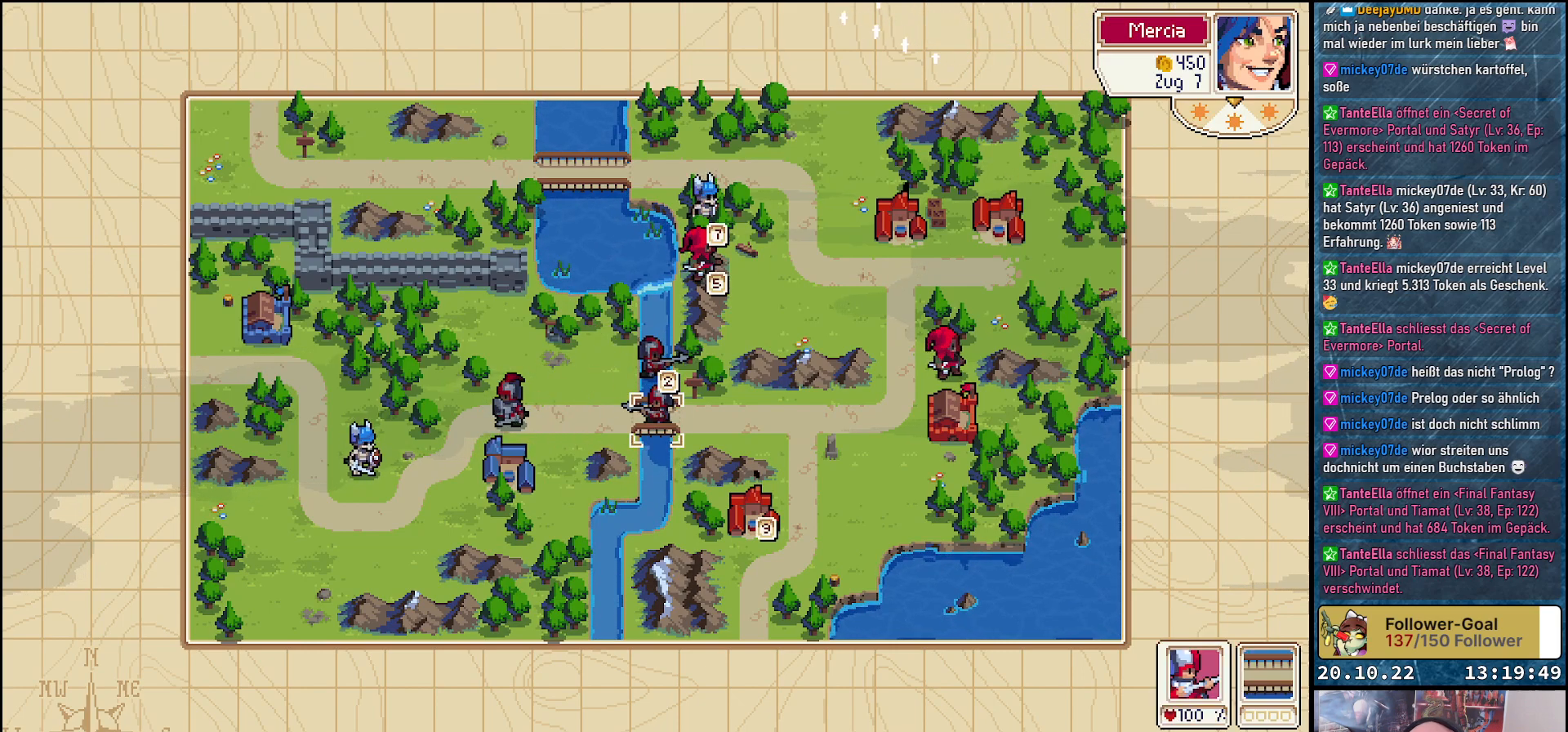
{"buttons": [], "right_stick": "center", "events": [[50, "DPAD_RIGHT", "up"], [133, "DPAD_RIGHT", "down"], [267, "DPAD_RIGHT", "up"], [350, "DPAD_RIGHT", "down"], [433, "DPAD_RIGHT", "up"]]}
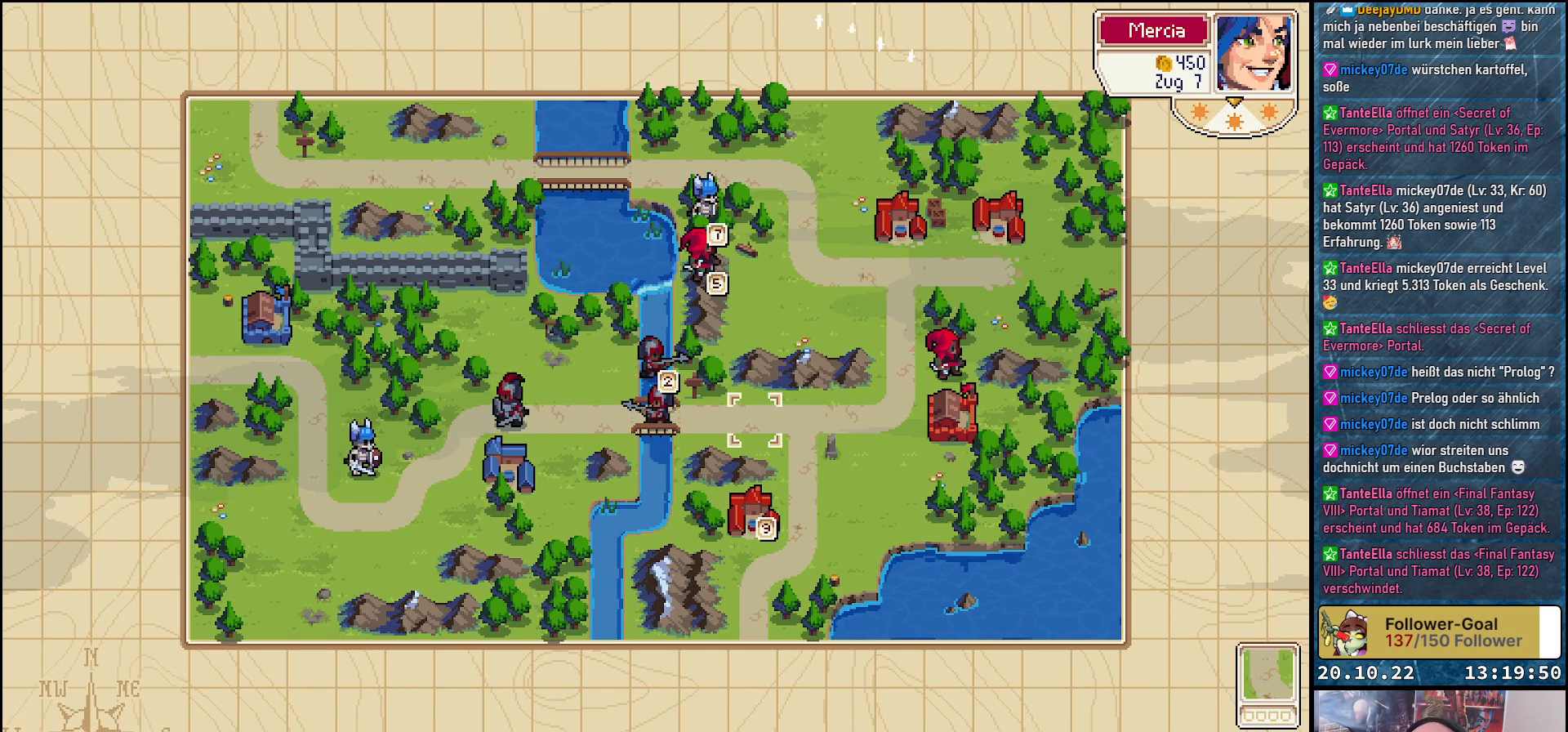
{"buttons": ["DPAD_UP"], "right_stick": "center", "events": [[67, "DPAD_UP", "down"], [167, "DPAD_UP", "up"], [283, "DPAD_UP", "down"], [367, "DPAD_UP", "up"], [483, "DPAD_UP", "down"]]}
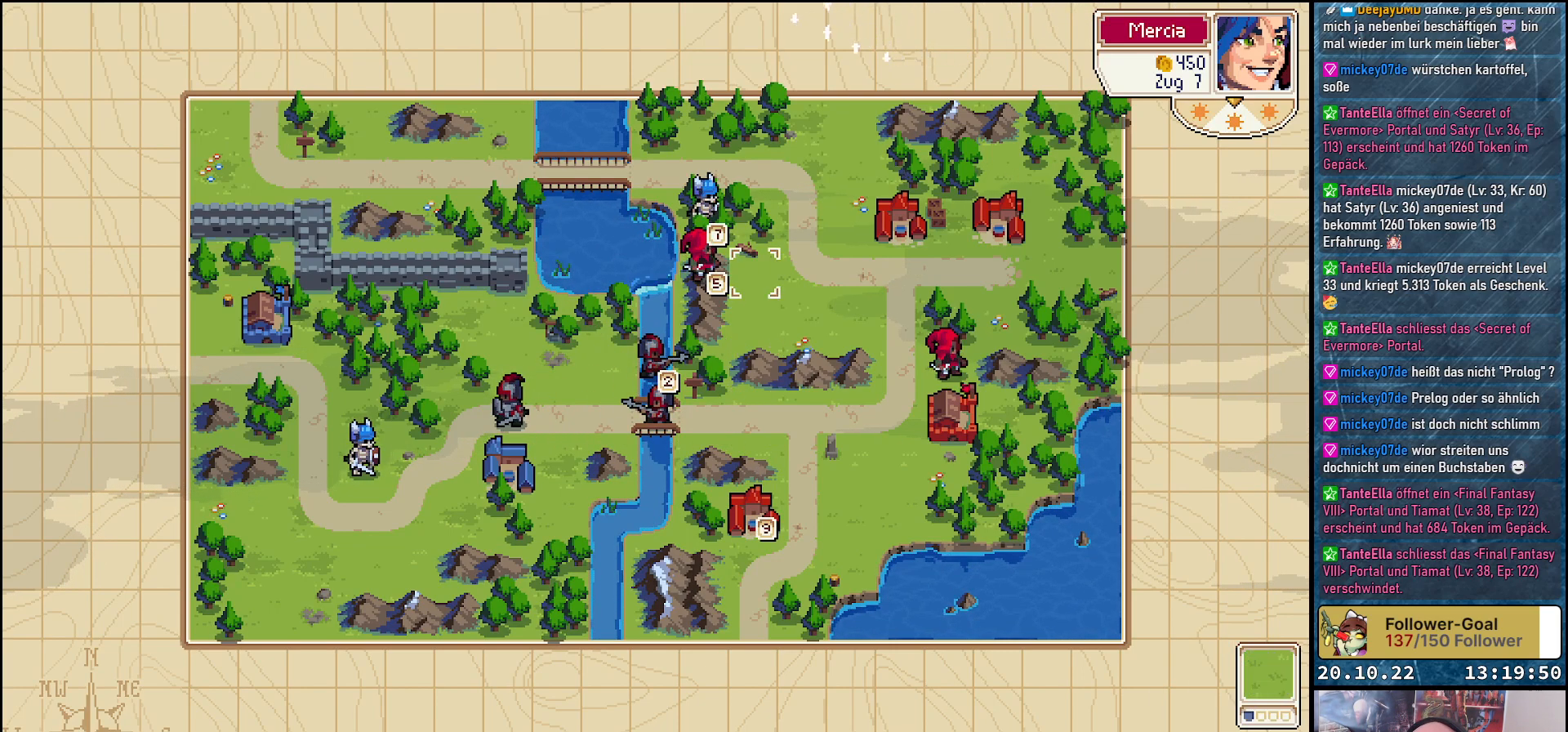
{"buttons": ["A"], "right_stick": "center", "events": [[50, "DPAD_UP", "up"], [217, "DPAD_LEFT", "down"], [350, "DPAD_LEFT", "up"], [467, "A", "down"]]}
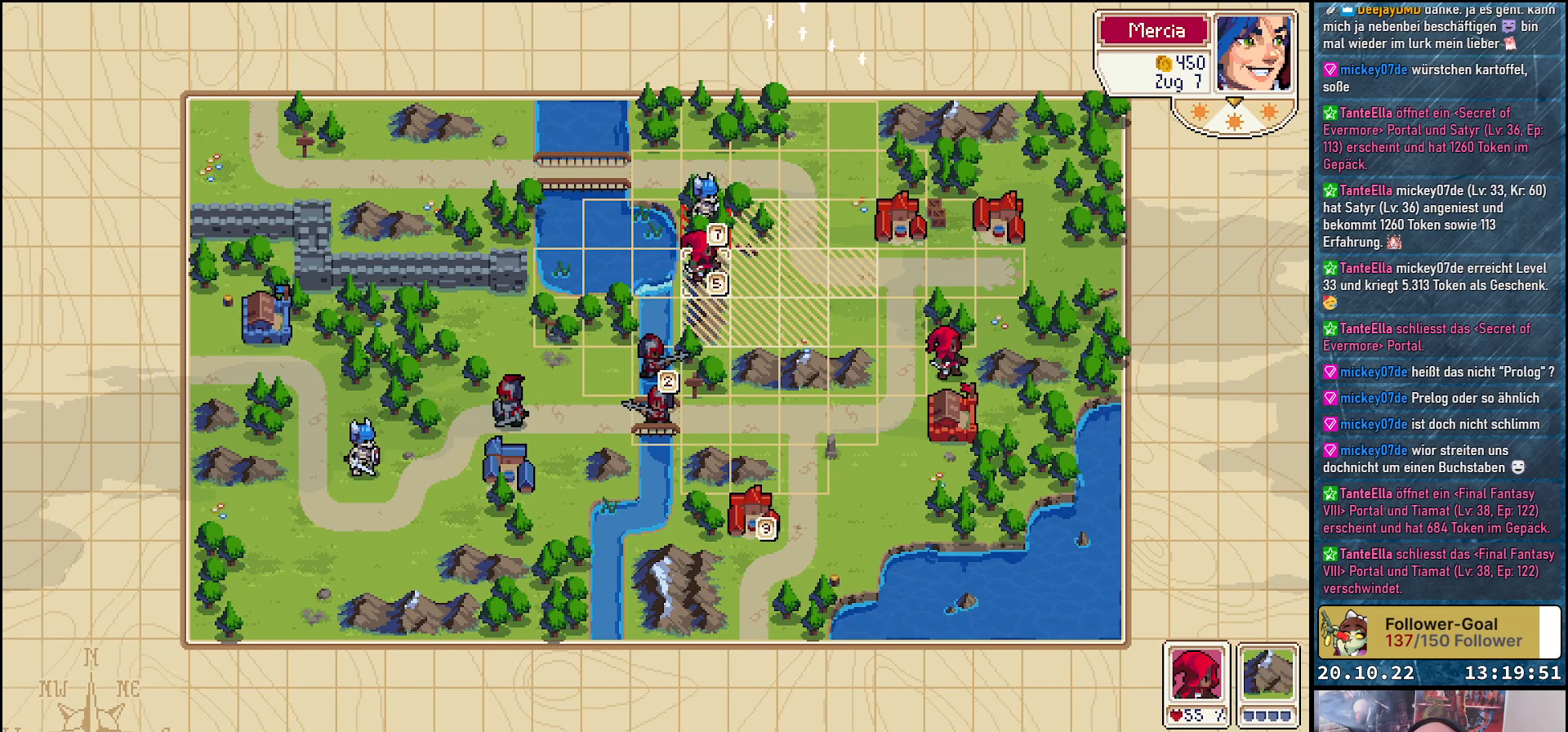
{"buttons": [], "right_stick": "center", "events": [[100, "A", "up"]]}
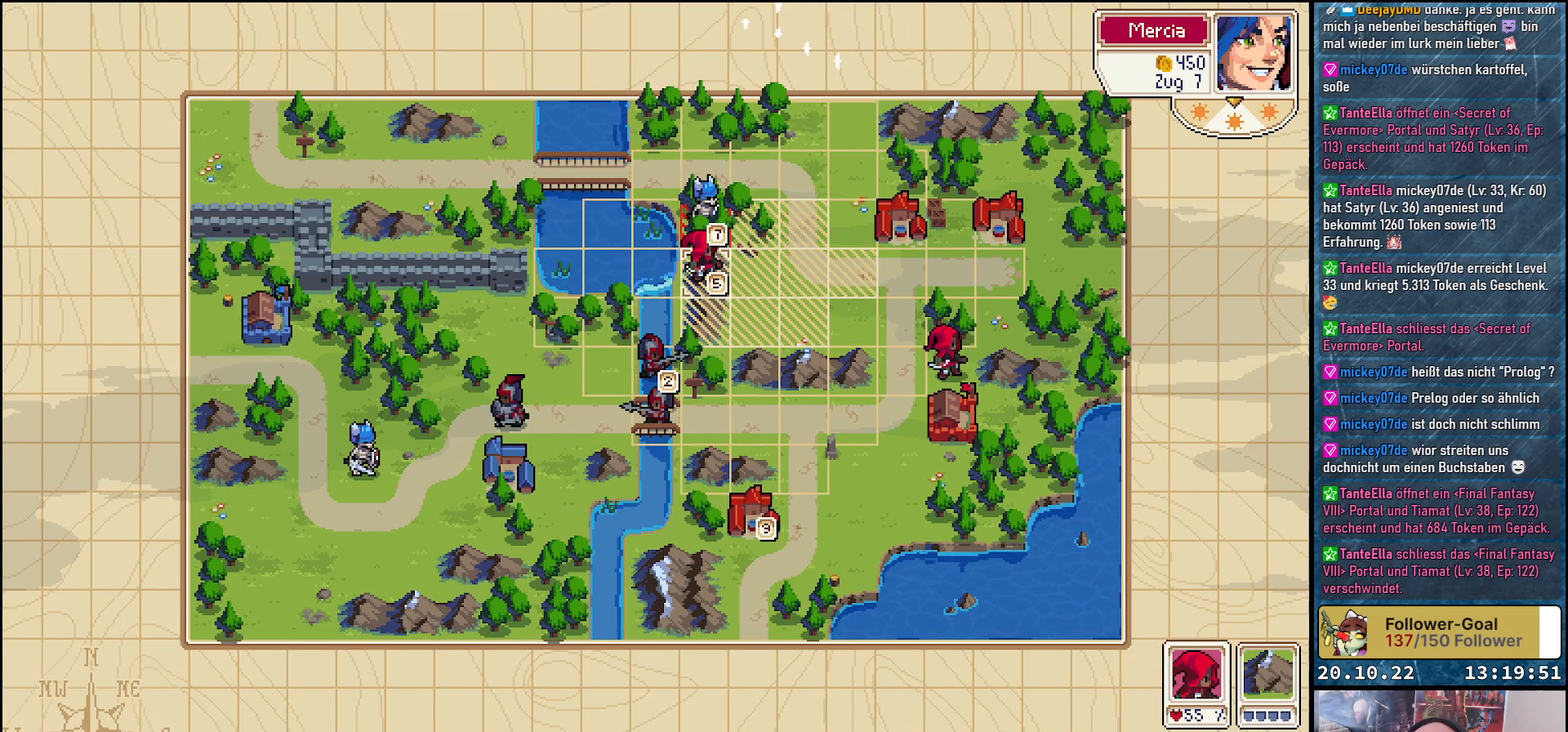
{"buttons": ["A"], "right_stick": "center", "events": [[383, "A", "down"]]}
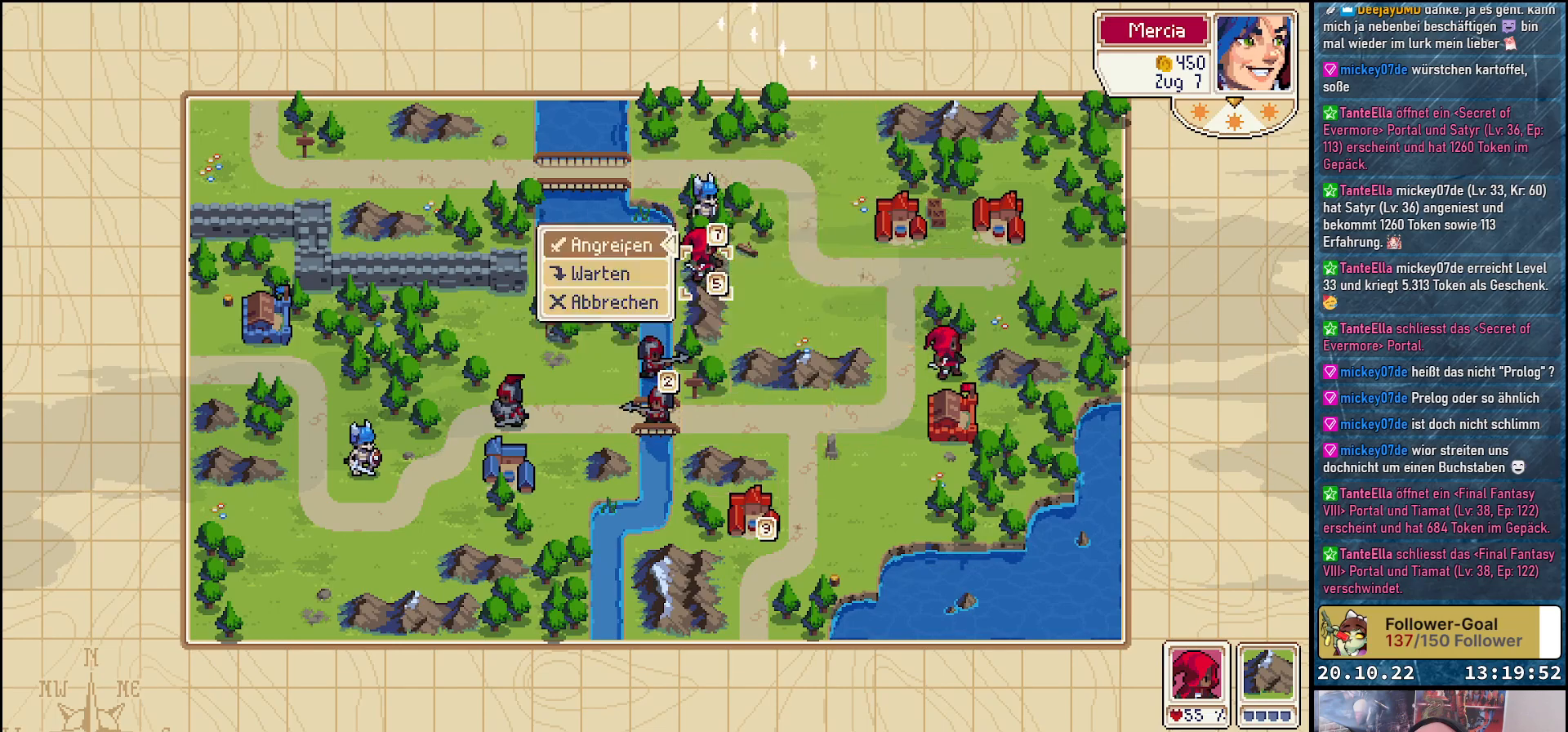
{"buttons": ["A"], "right_stick": "center", "events": [[33, "A", "up"], [500, "A", "down"]]}
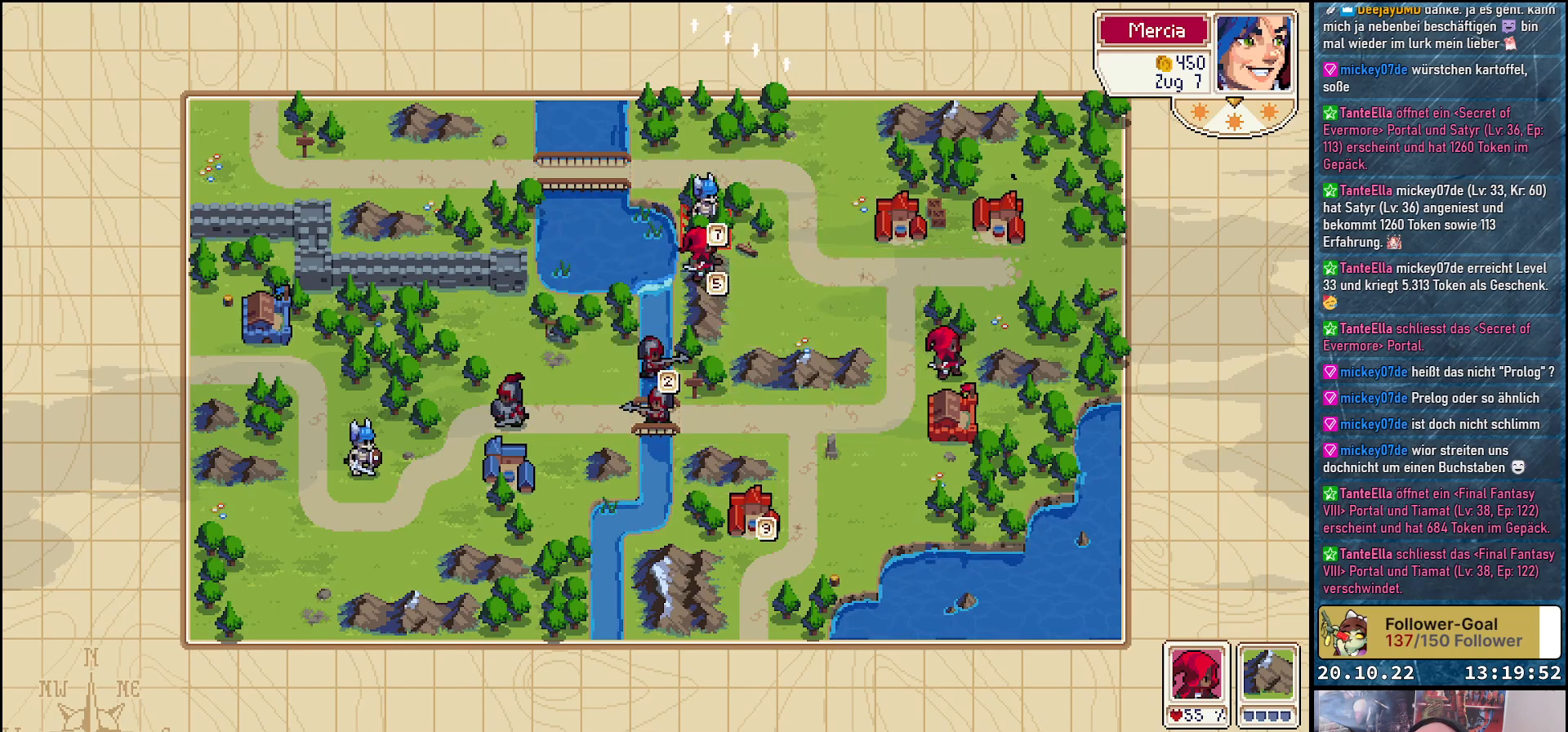
{"buttons": ["A"], "right_stick": "center", "events": [[100, "A", "up"], [300, "DPAD_UP", "down"], [400, "DPAD_UP", "up"], [483, "A", "down"]]}
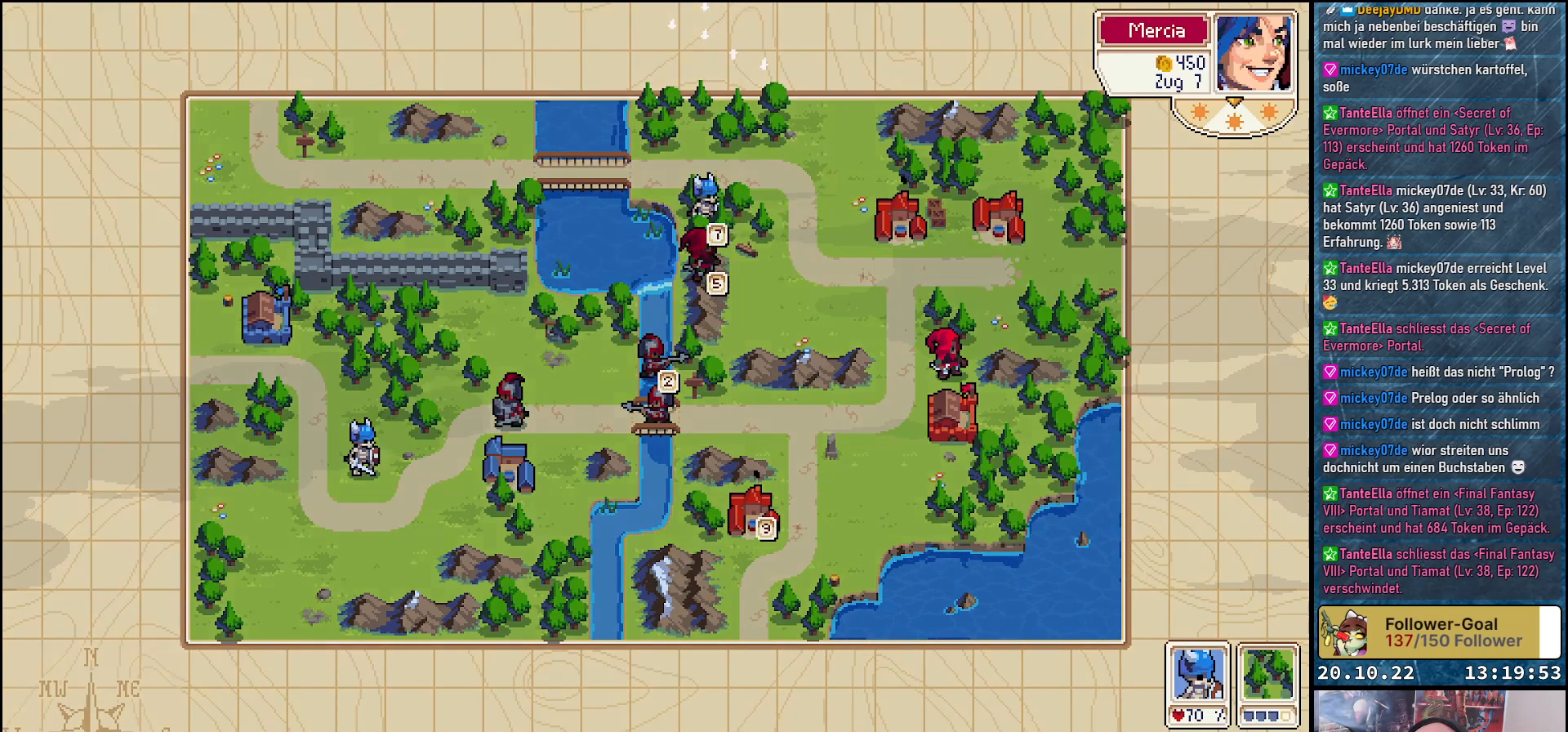
{"buttons": [], "right_stick": "center", "events": [[100, "A", "up"]]}